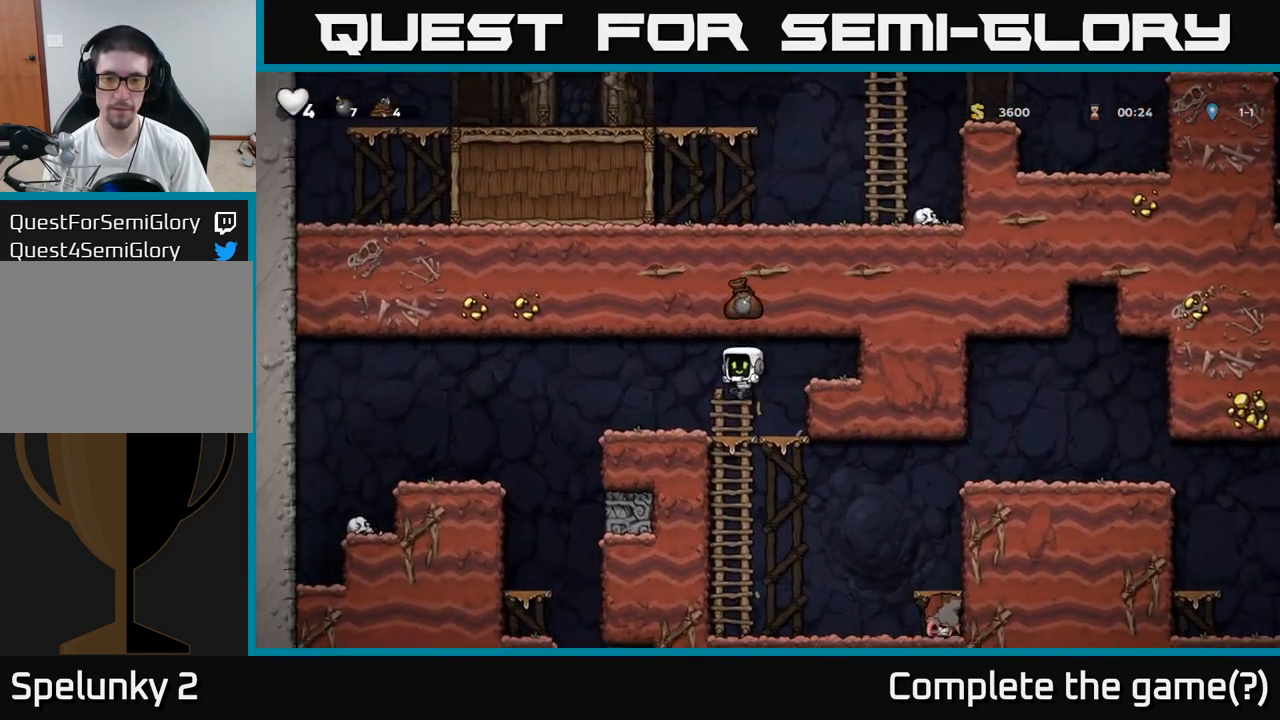
Gameplay with a controller (Xbox layout); each line is a JSON object with the inputs held at the frame after it. "events" lists button and stick changes between this image and that frame as [ms after this image, input, new state], when the widget could be followed in between. Not read: right_stick.
{"buttons": [], "left_stick": "left", "events": [[433, "left_stick", "left"]]}
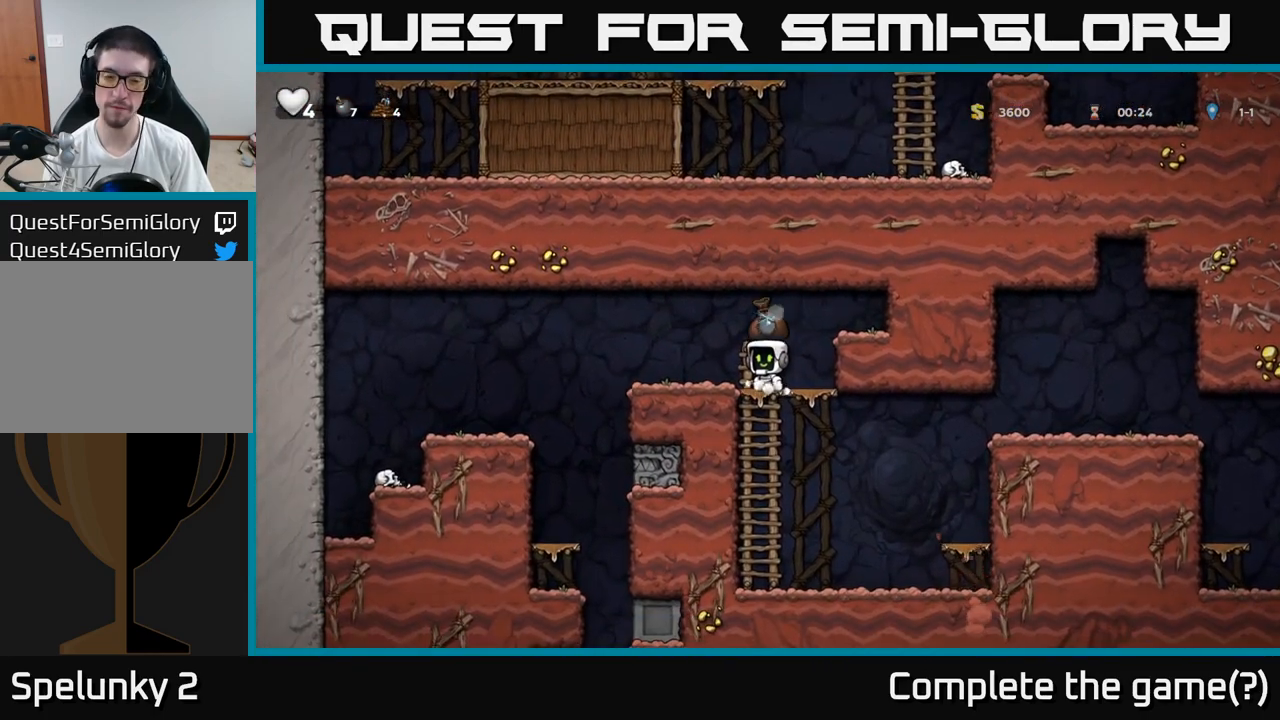
{"buttons": [], "left_stick": "left", "events": [[167, "A", "down"], [267, "A", "up"]]}
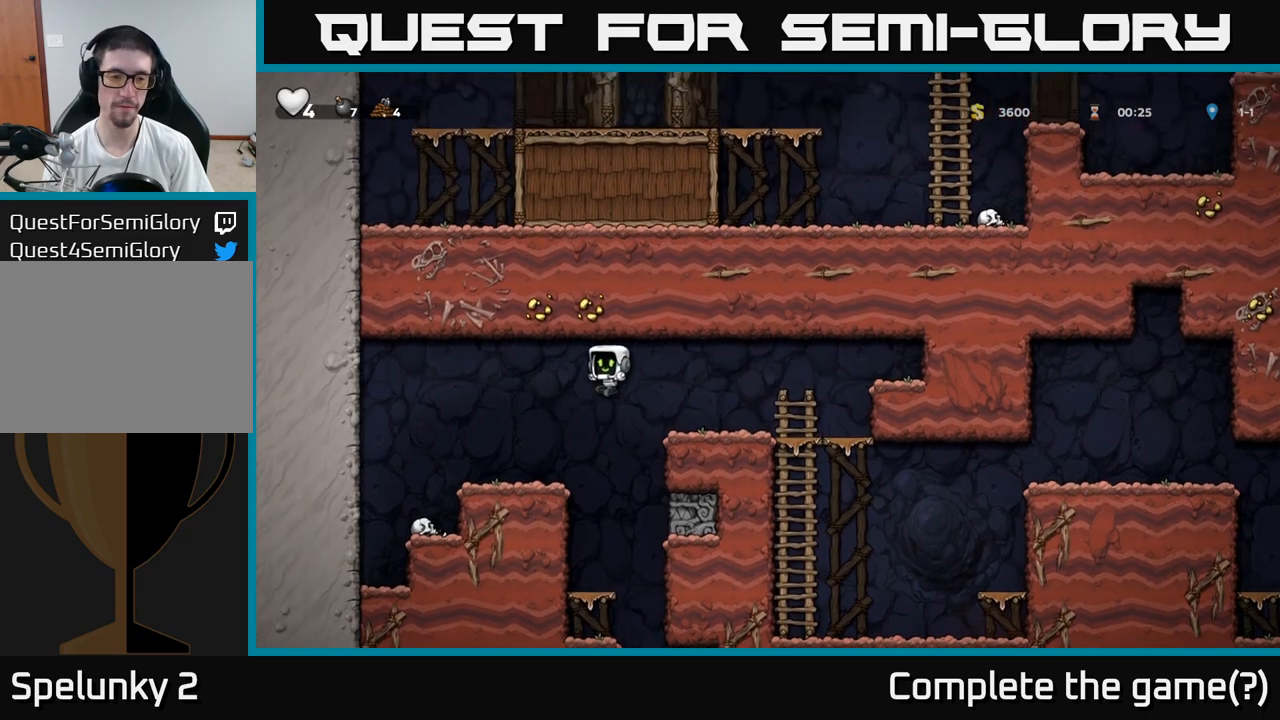
{"buttons": [], "left_stick": "center", "events": [[383, "left_stick", "center"]]}
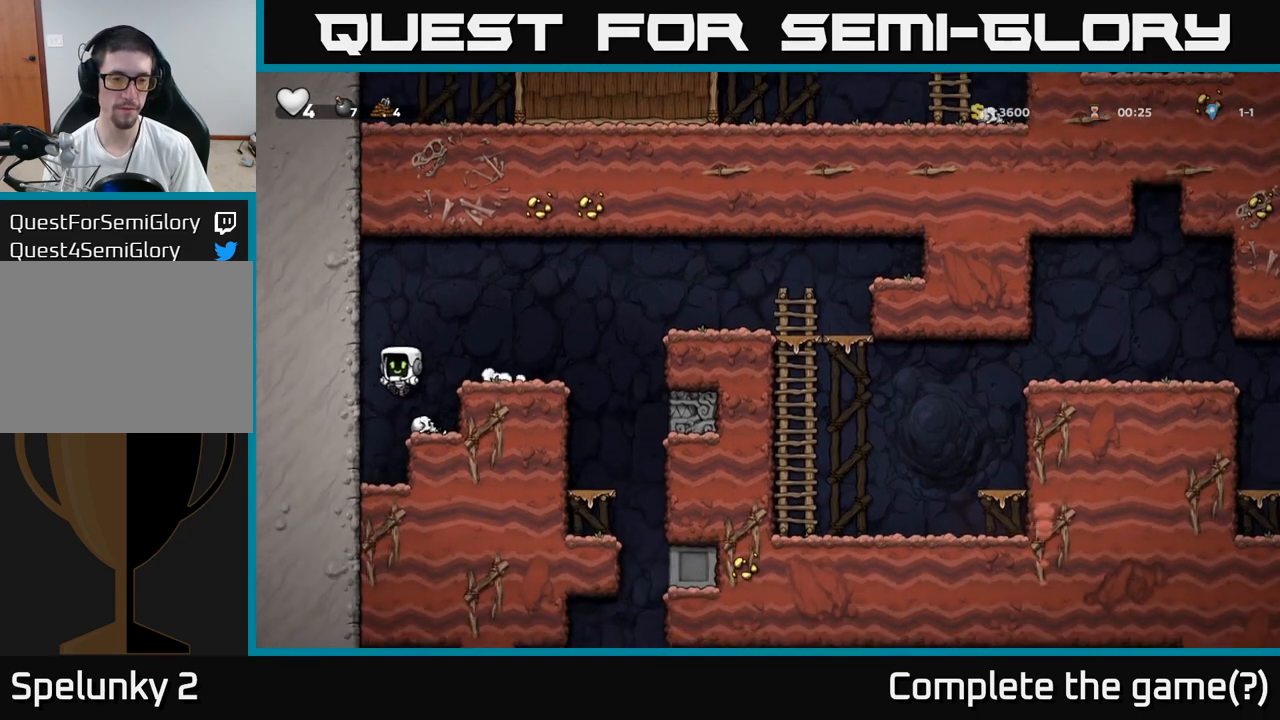
{"buttons": ["A"], "left_stick": "center", "events": [[483, "A", "down"]]}
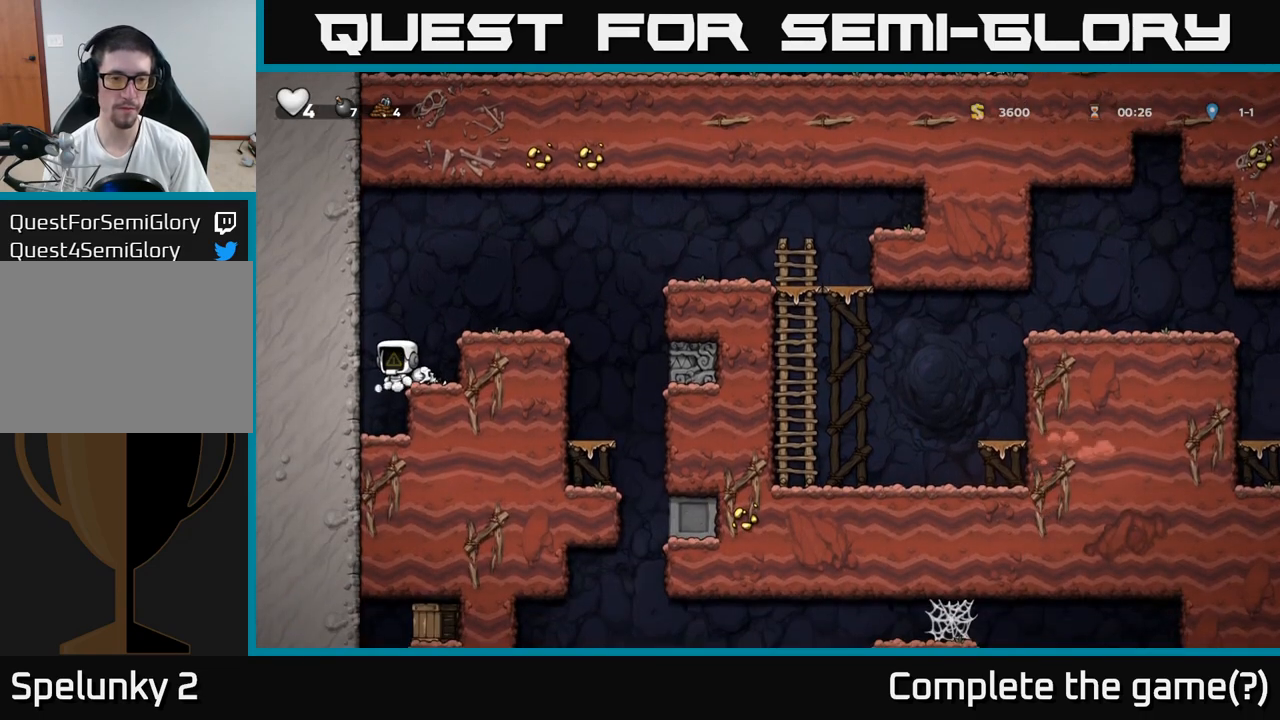
{"buttons": [], "left_stick": "down", "events": [[67, "A", "up"], [67, "left_stick", "right"], [150, "left_stick", "center"], [400, "left_stick", "down"]]}
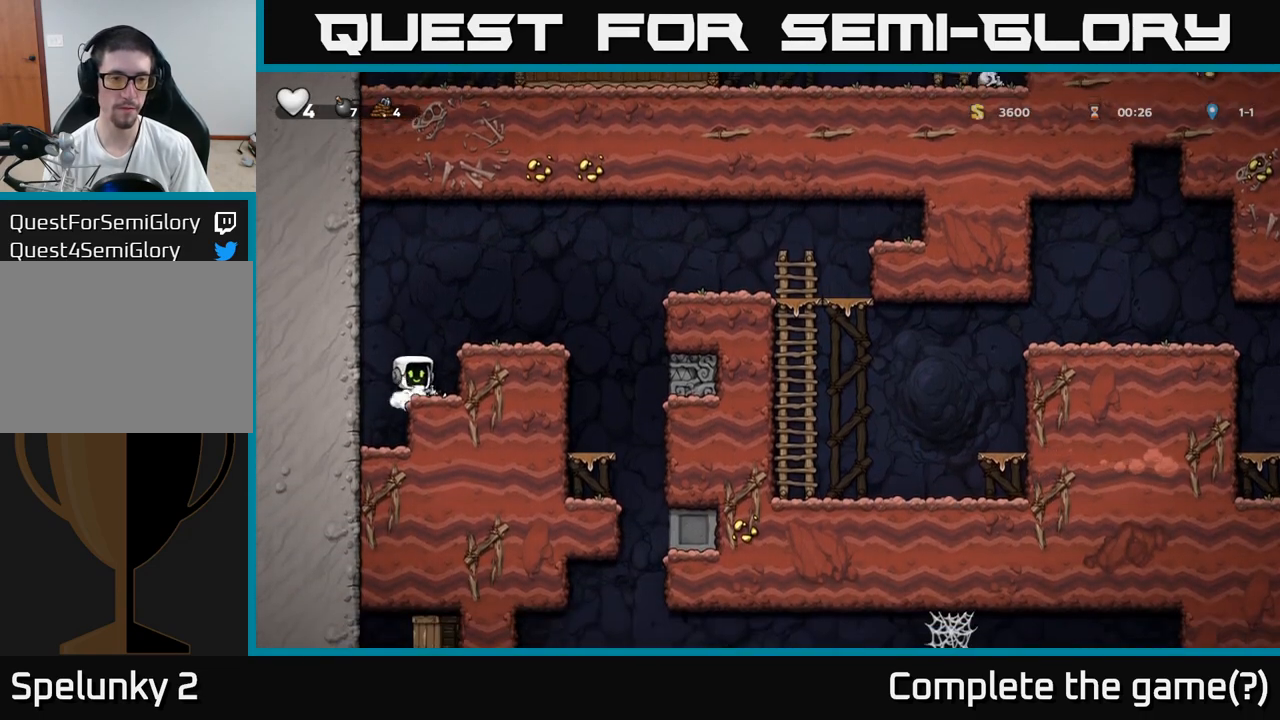
{"buttons": [], "left_stick": "right", "events": [[50, "X", "down"], [133, "X", "up"], [217, "left_stick", "center"], [233, "A", "down"], [300, "left_stick", "right"], [383, "A", "up"]]}
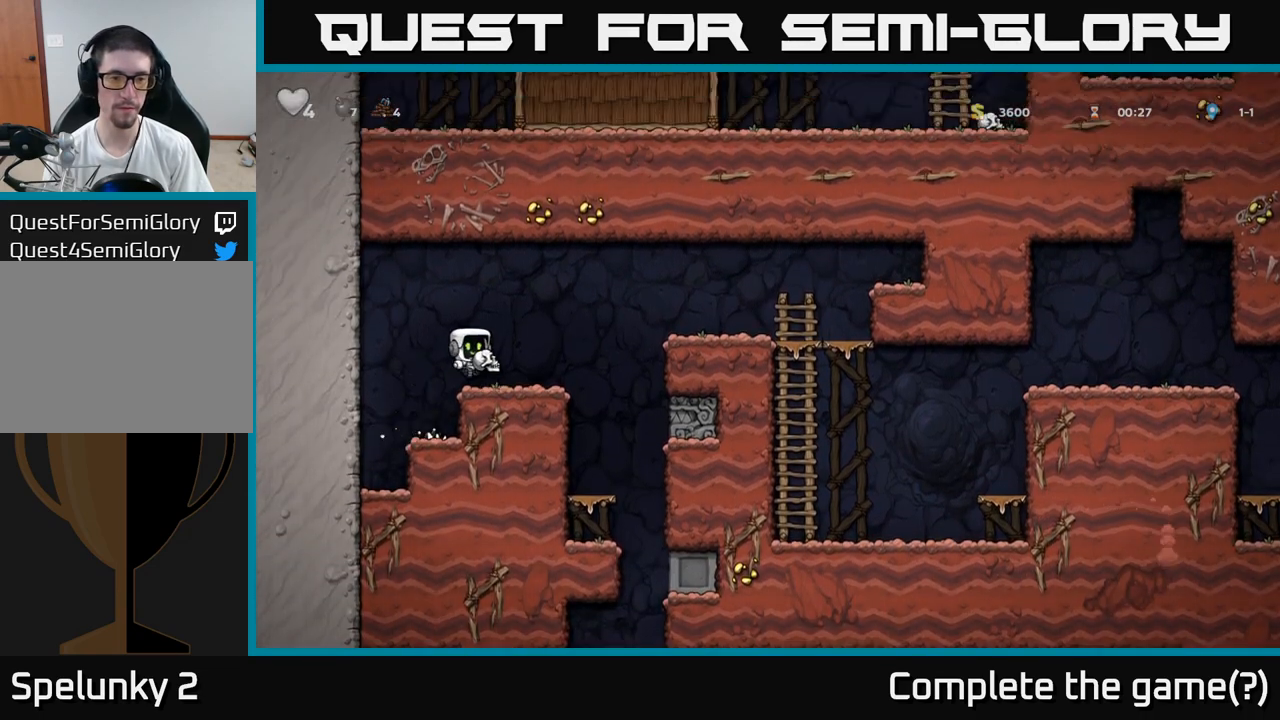
{"buttons": [], "left_stick": "center", "events": [[17, "left_stick", "center"], [250, "left_stick", "right"], [367, "left_stick", "center"]]}
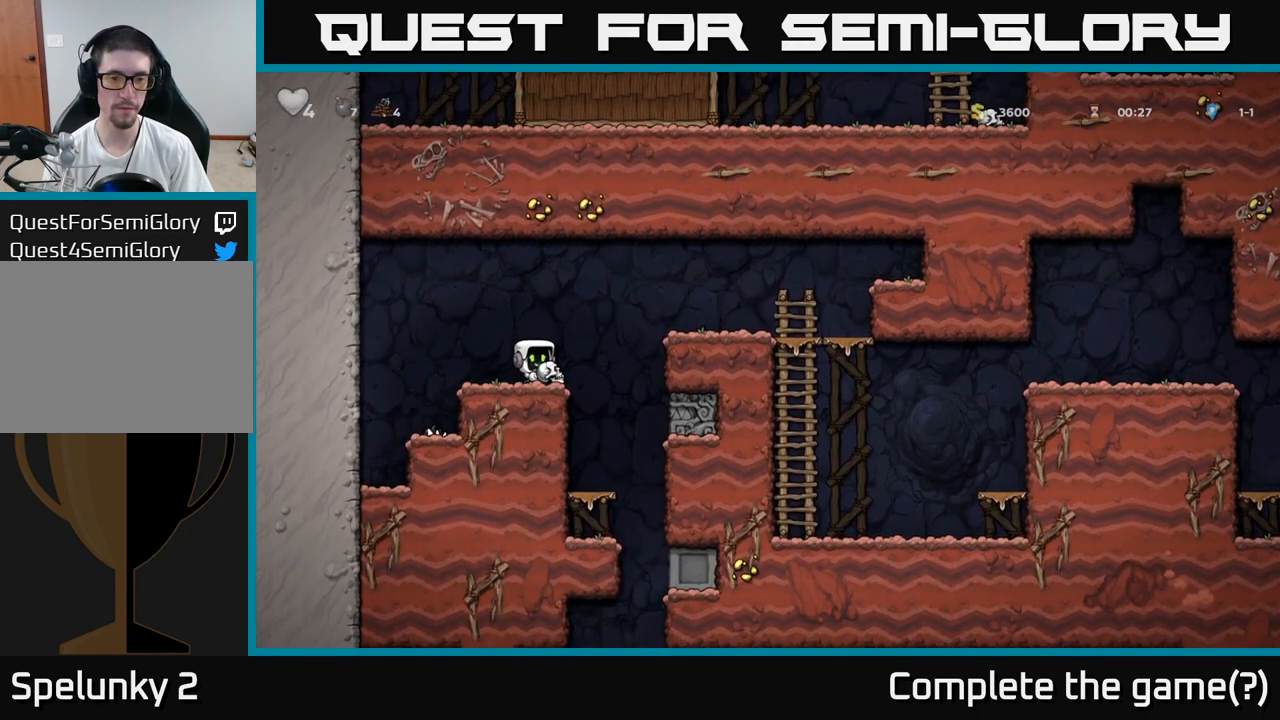
{"buttons": [], "left_stick": "center", "events": [[150, "left_stick", "down"], [217, "X", "down"], [283, "X", "up"], [333, "left_stick", "center"]]}
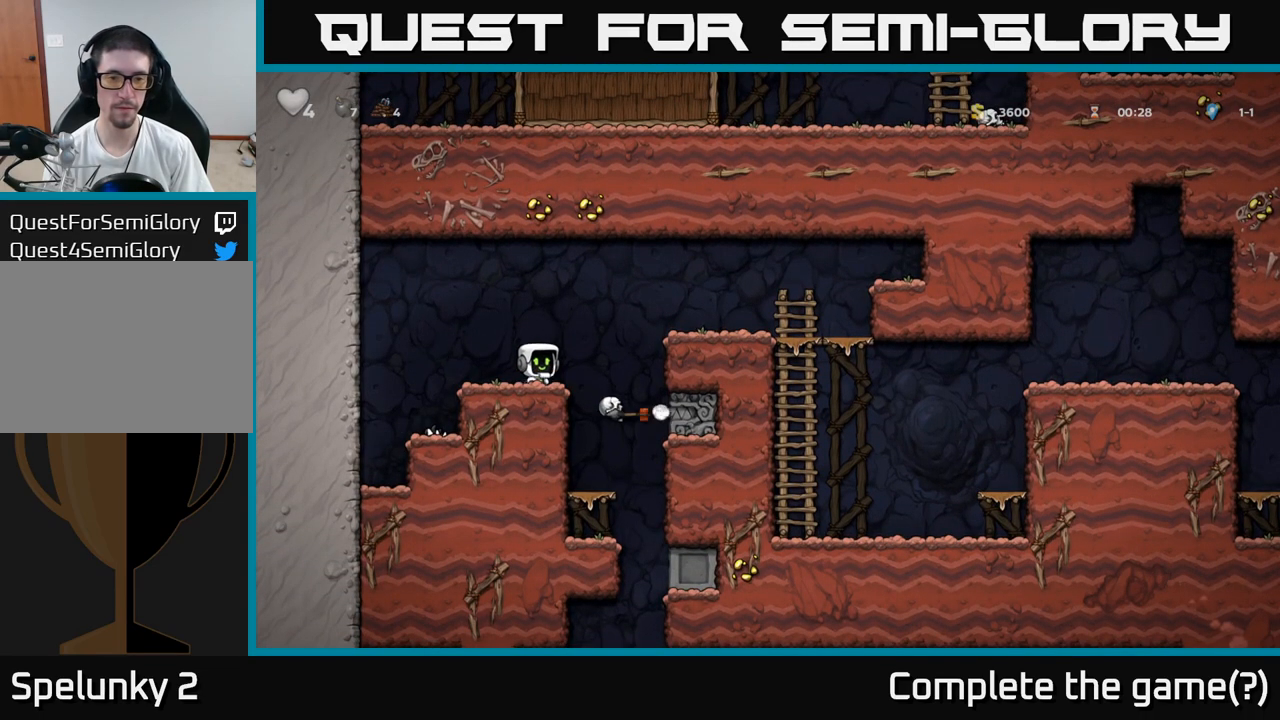
{"buttons": [], "left_stick": "right", "events": [[250, "left_stick", "right"]]}
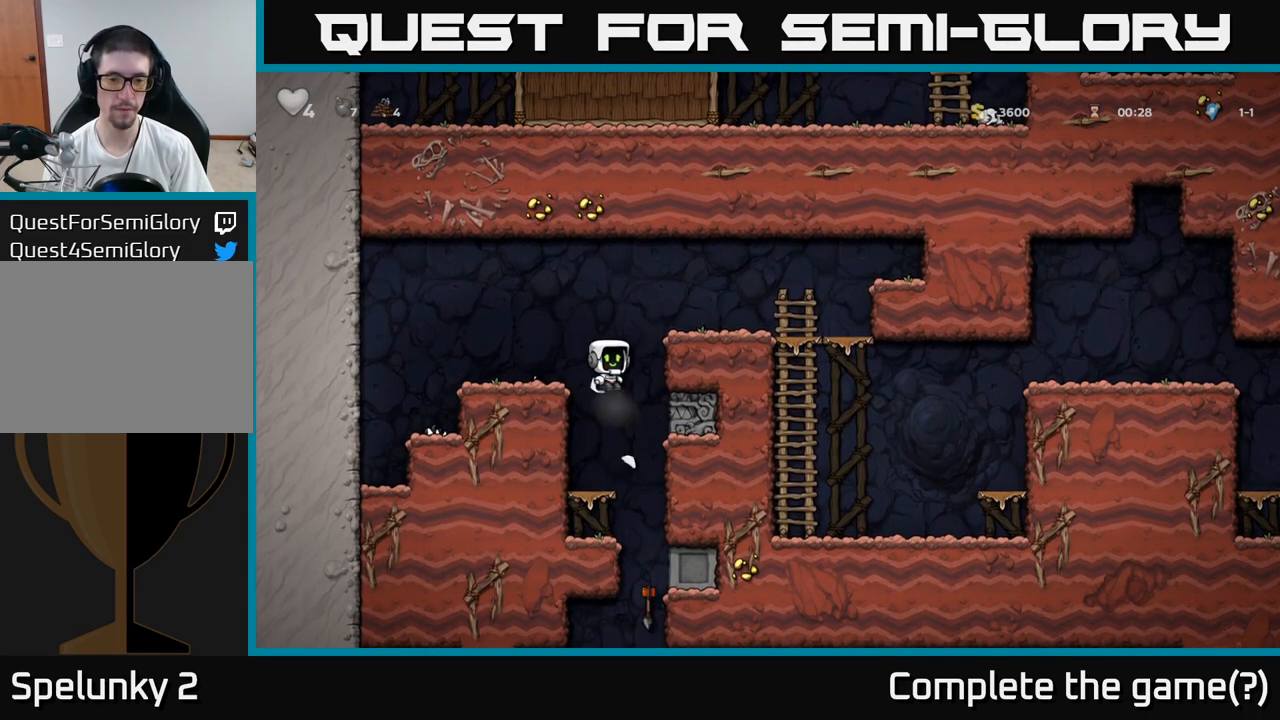
{"buttons": [], "left_stick": "down", "events": [[17, "left_stick", "left"], [133, "left_stick", "center"], [300, "left_stick", "down"], [400, "A", "down"], [467, "A", "up"]]}
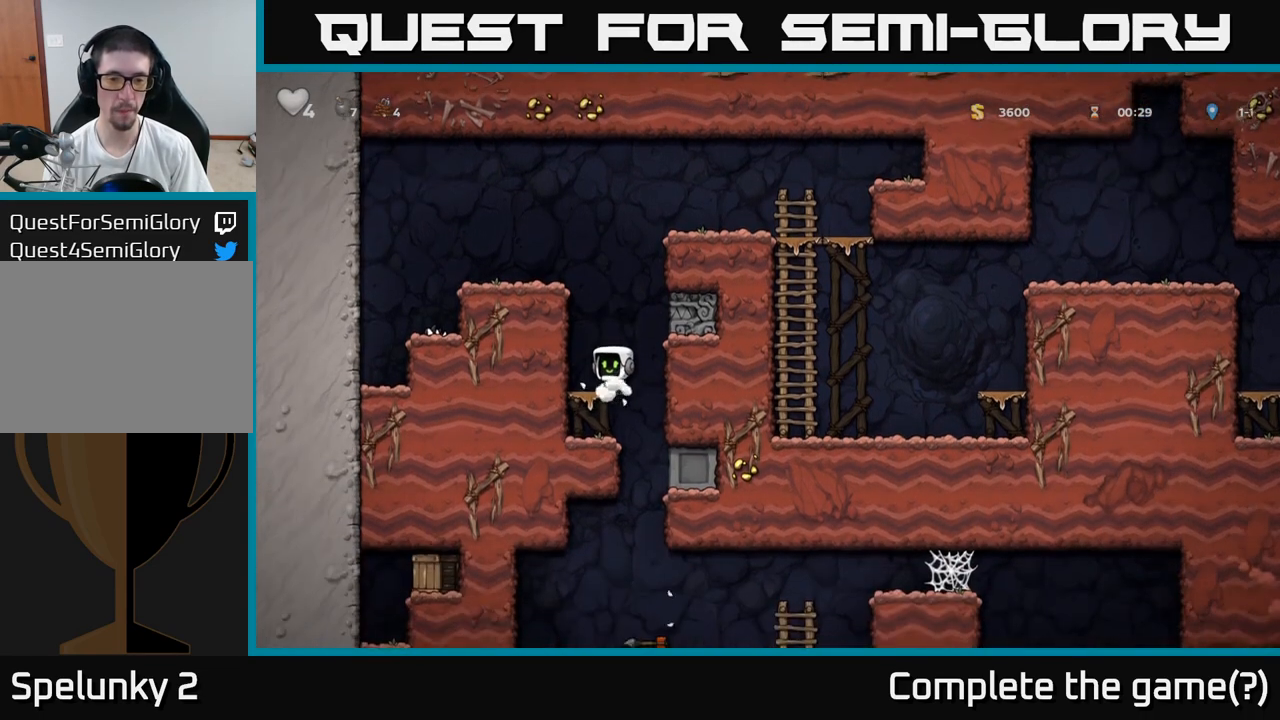
{"buttons": [], "left_stick": "center", "events": [[50, "left_stick", "left"], [200, "left_stick", "right"], [450, "left_stick", "center"]]}
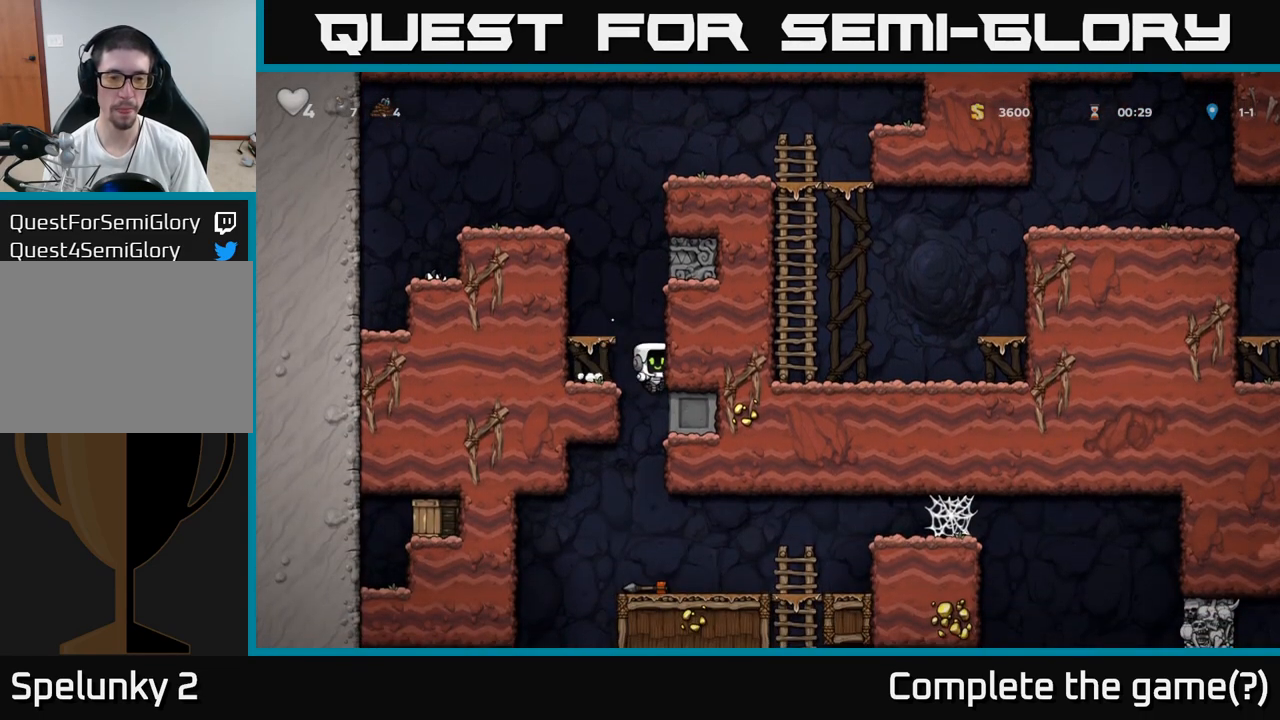
{"buttons": [], "left_stick": "center", "events": []}
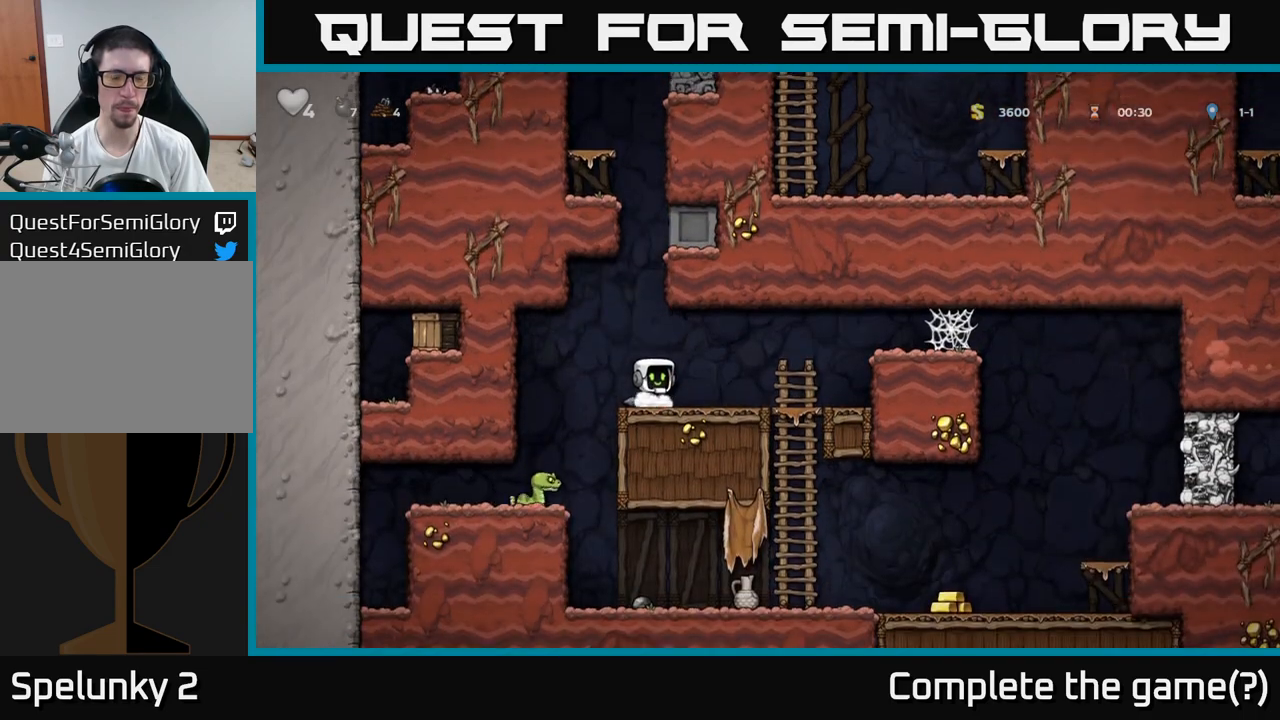
{"buttons": [], "left_stick": "down", "events": [[283, "left_stick", "down"], [367, "X", "down"], [483, "X", "up"]]}
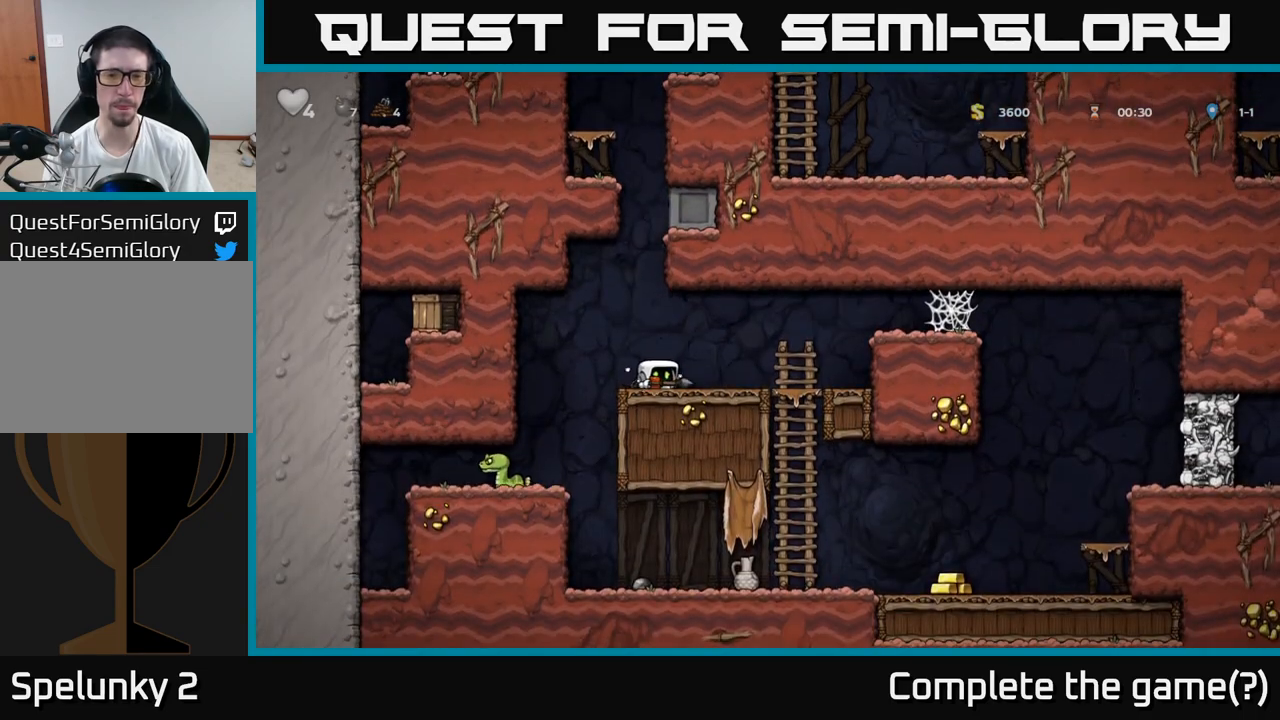
{"buttons": ["A"], "left_stick": "right", "events": [[67, "left_stick", "right"], [383, "A", "down"]]}
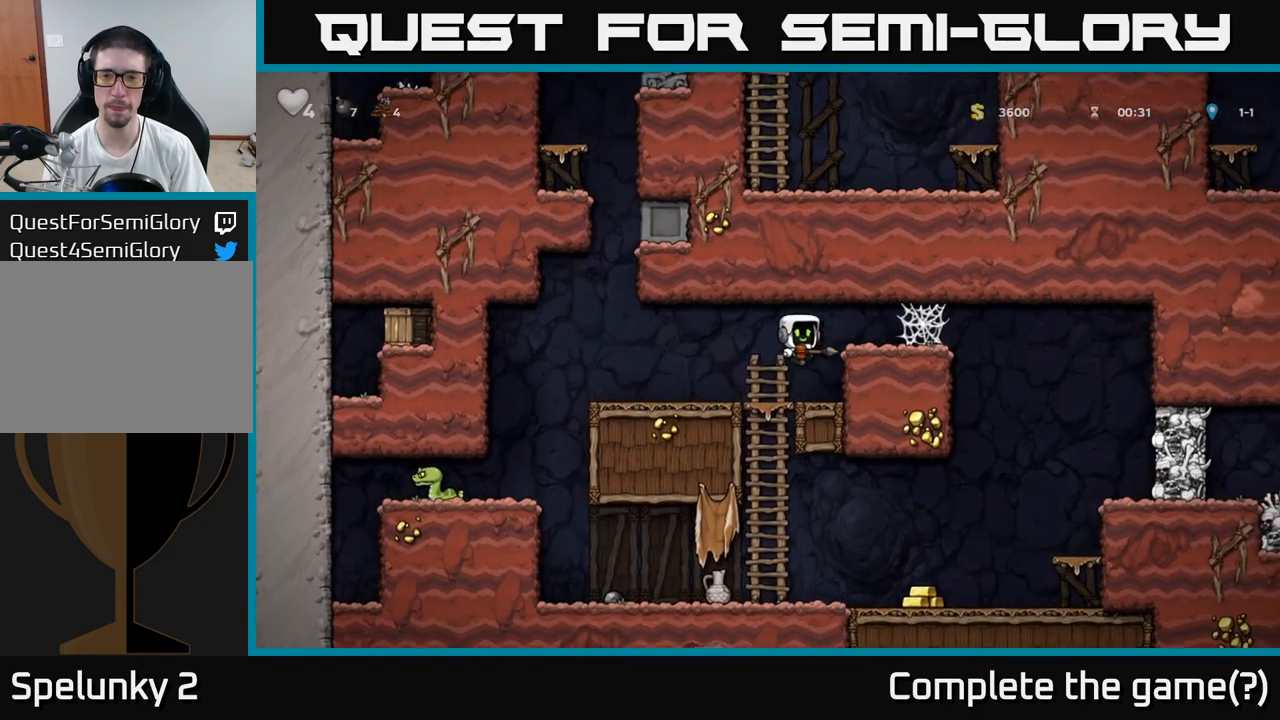
{"buttons": [], "left_stick": "down", "events": [[67, "A", "up"], [267, "left_stick", "center"], [433, "left_stick", "down"]]}
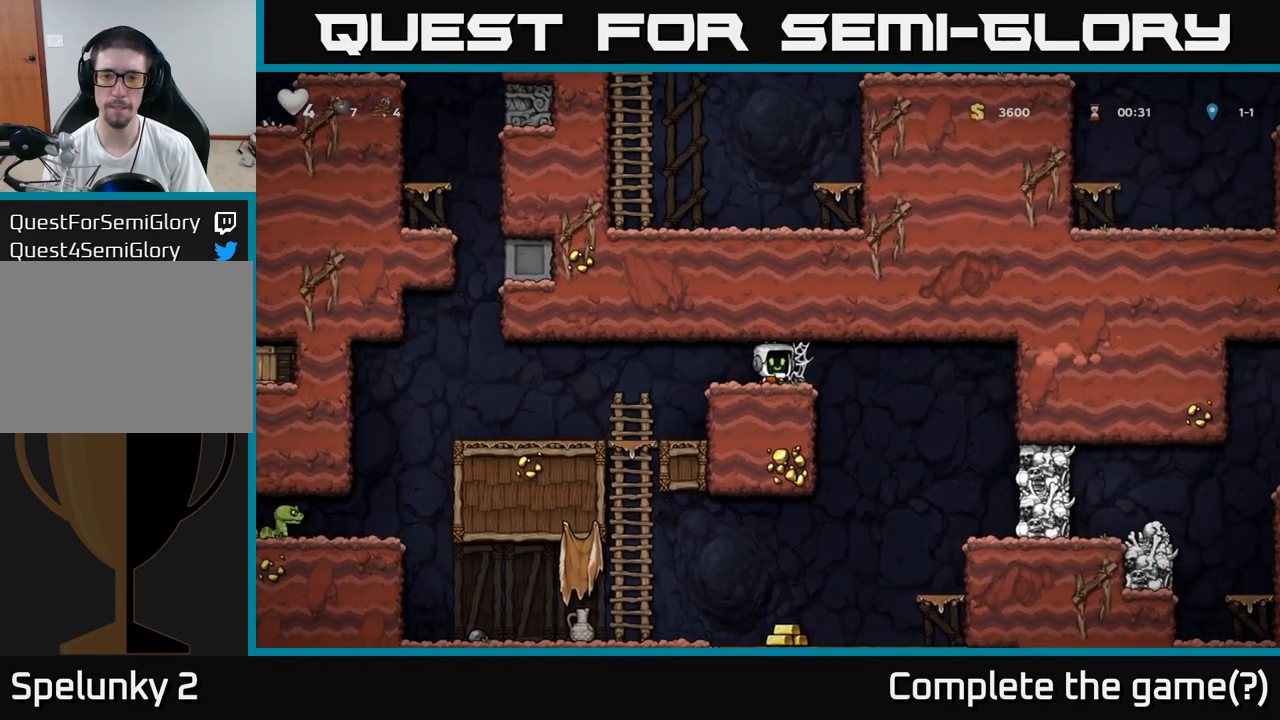
{"buttons": [], "left_stick": "left", "events": [[67, "X", "down"], [200, "X", "up"], [217, "left_stick", "left"]]}
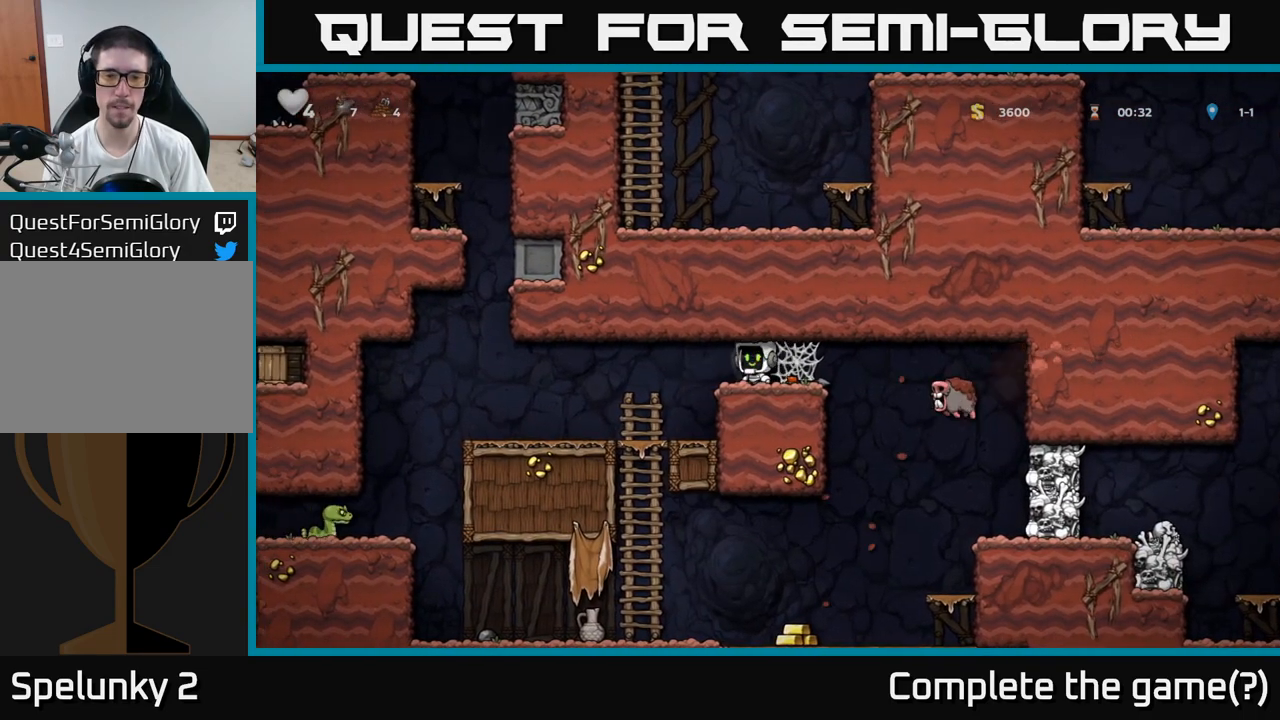
{"buttons": [], "left_stick": "down", "events": [[350, "left_stick", "center"], [467, "left_stick", "down"]]}
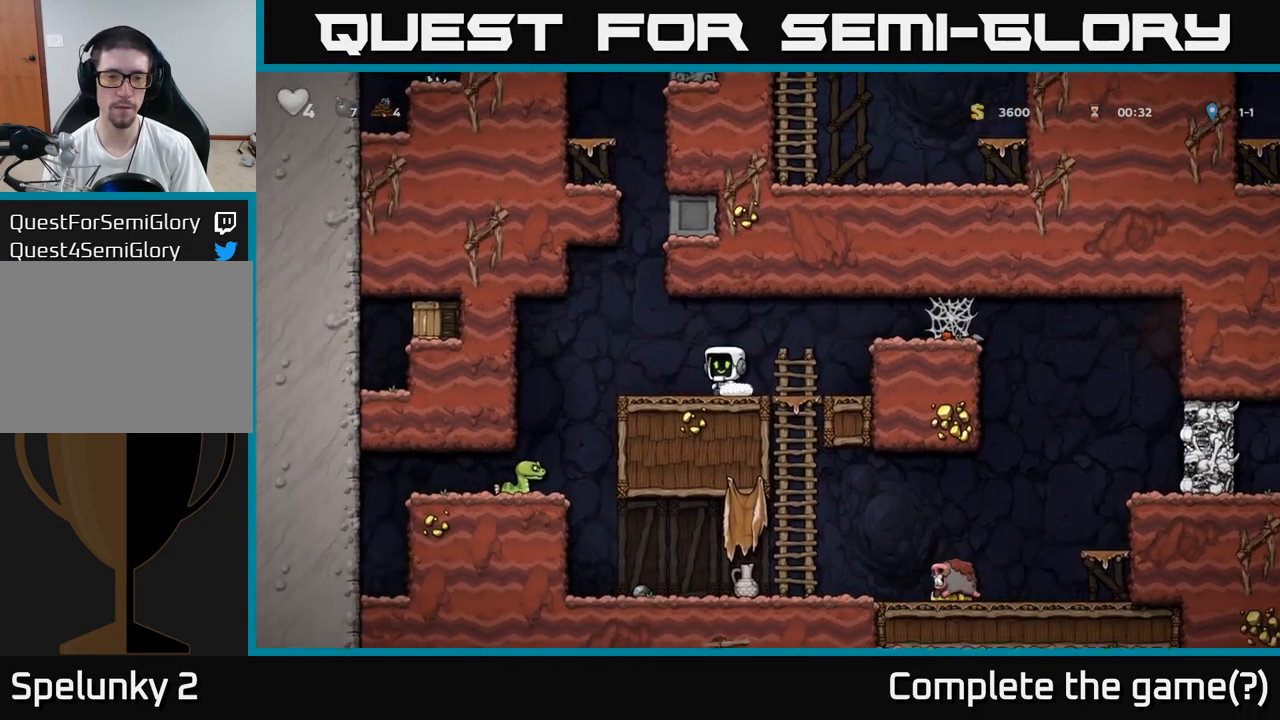
{"buttons": [], "left_stick": "right", "events": [[67, "L1", "down"], [167, "L1", "up"], [167, "left_stick", "left"], [333, "left_stick", "down"], [367, "X", "down"], [433, "X", "up"], [483, "left_stick", "right"]]}
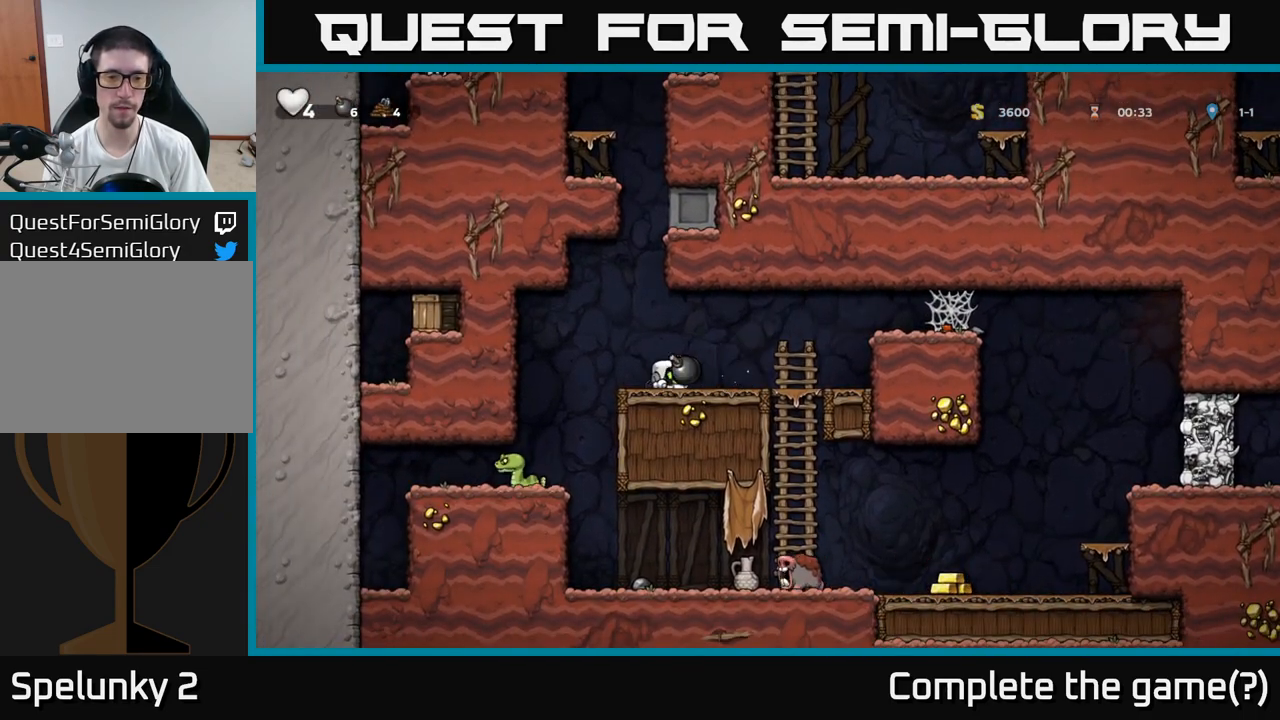
{"buttons": [], "left_stick": "left", "events": [[317, "left_stick", "center"], [383, "left_stick", "left"]]}
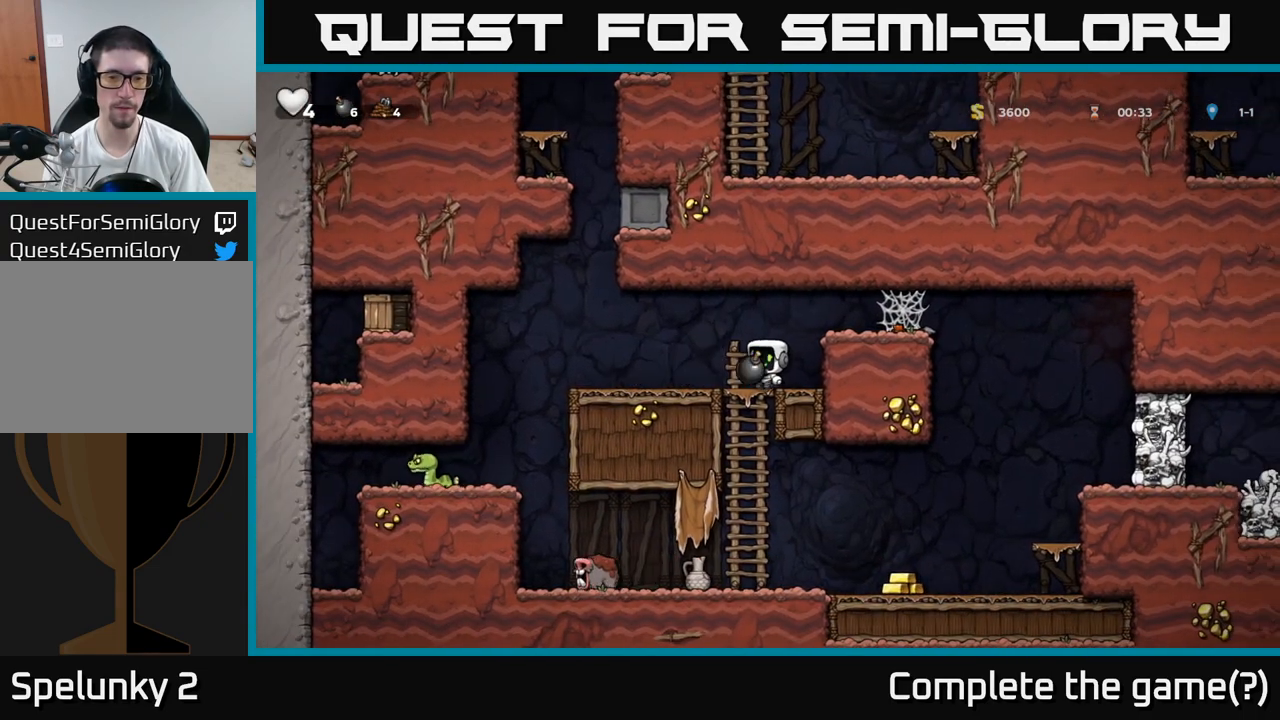
{"buttons": [], "left_stick": "center", "events": [[17, "left_stick", "center"]]}
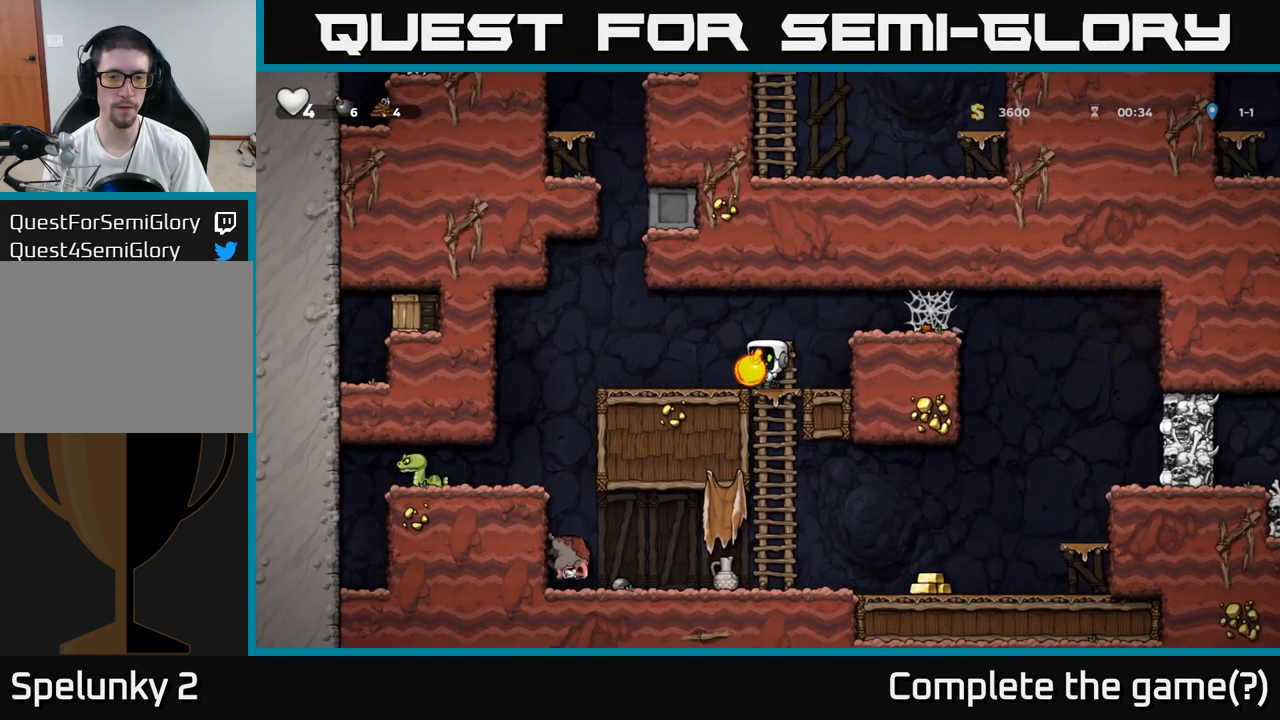
{"buttons": [], "left_stick": "center", "events": []}
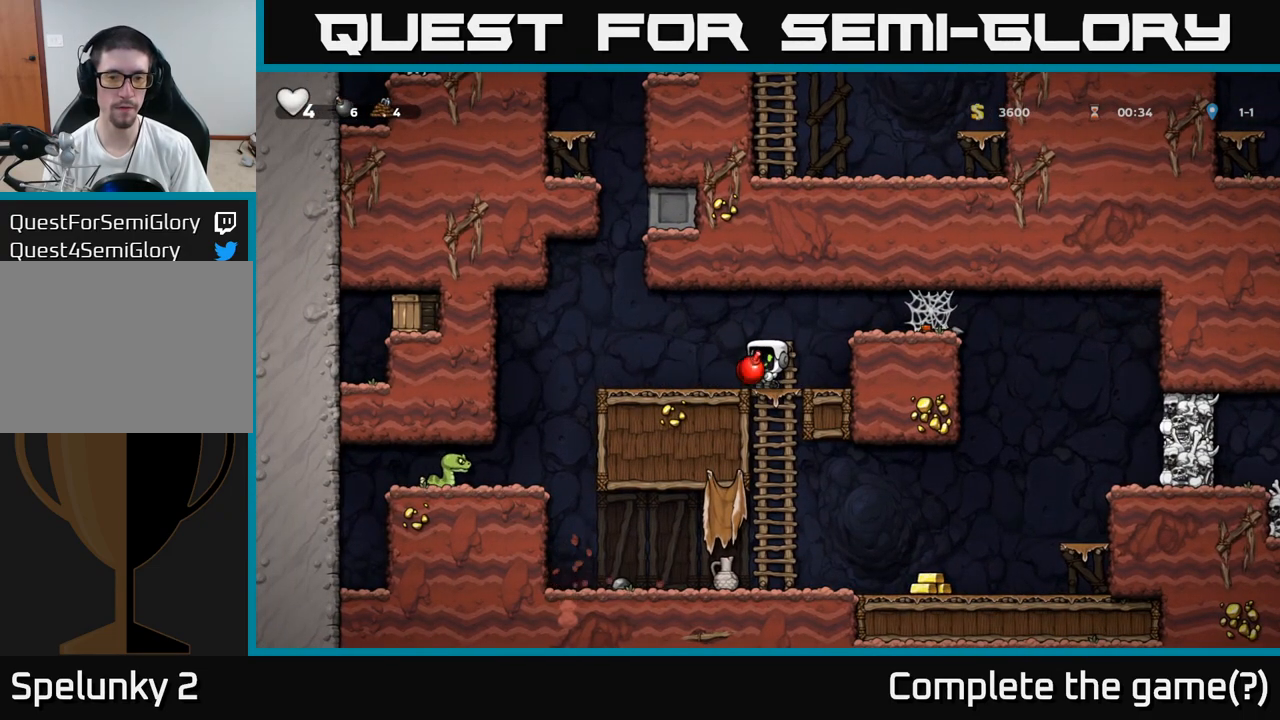
{"buttons": [], "left_stick": "center", "events": [[283, "X", "down"], [417, "X", "up"]]}
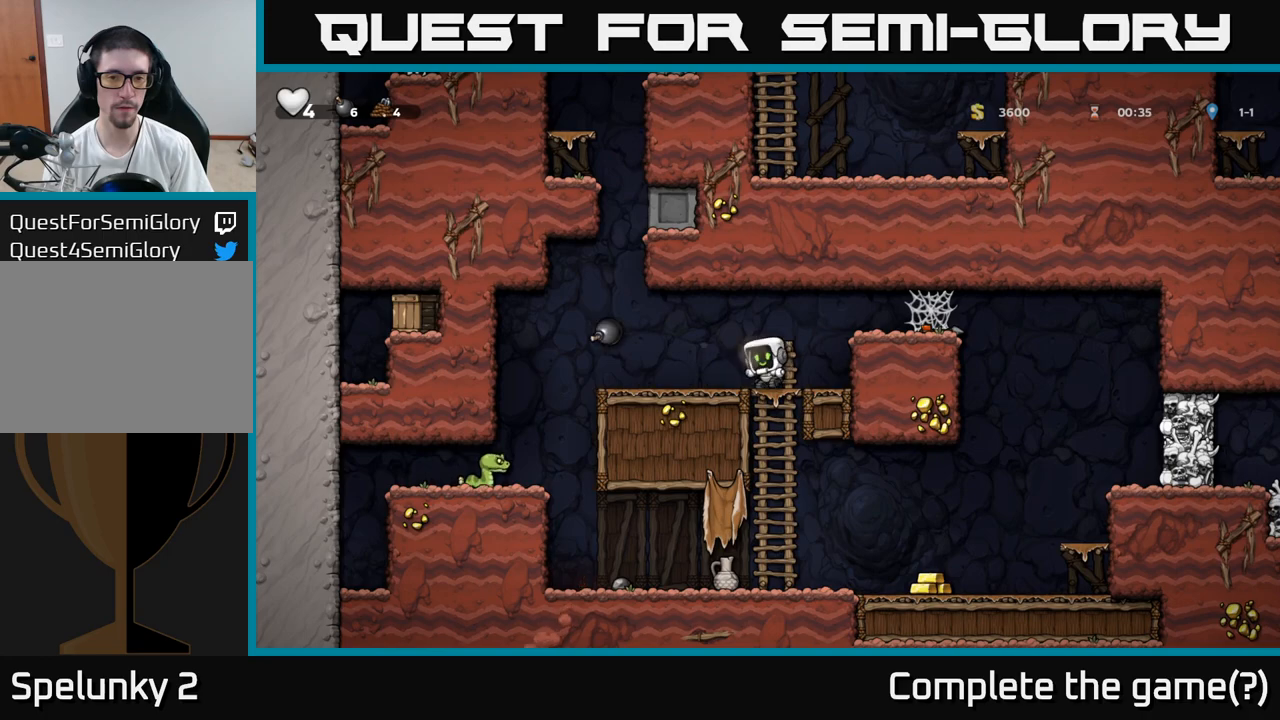
{"buttons": [], "left_stick": "center", "events": []}
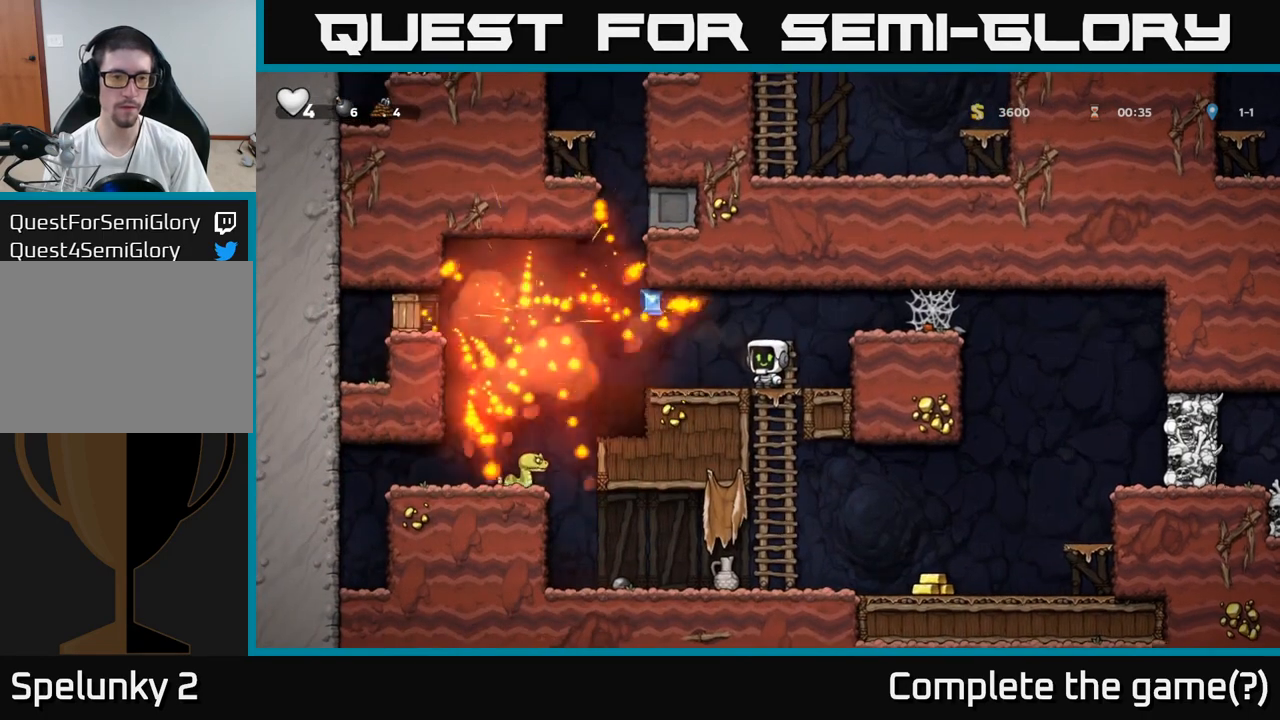
{"buttons": ["A"], "left_stick": "left", "events": [[150, "left_stick", "left"], [500, "A", "down"]]}
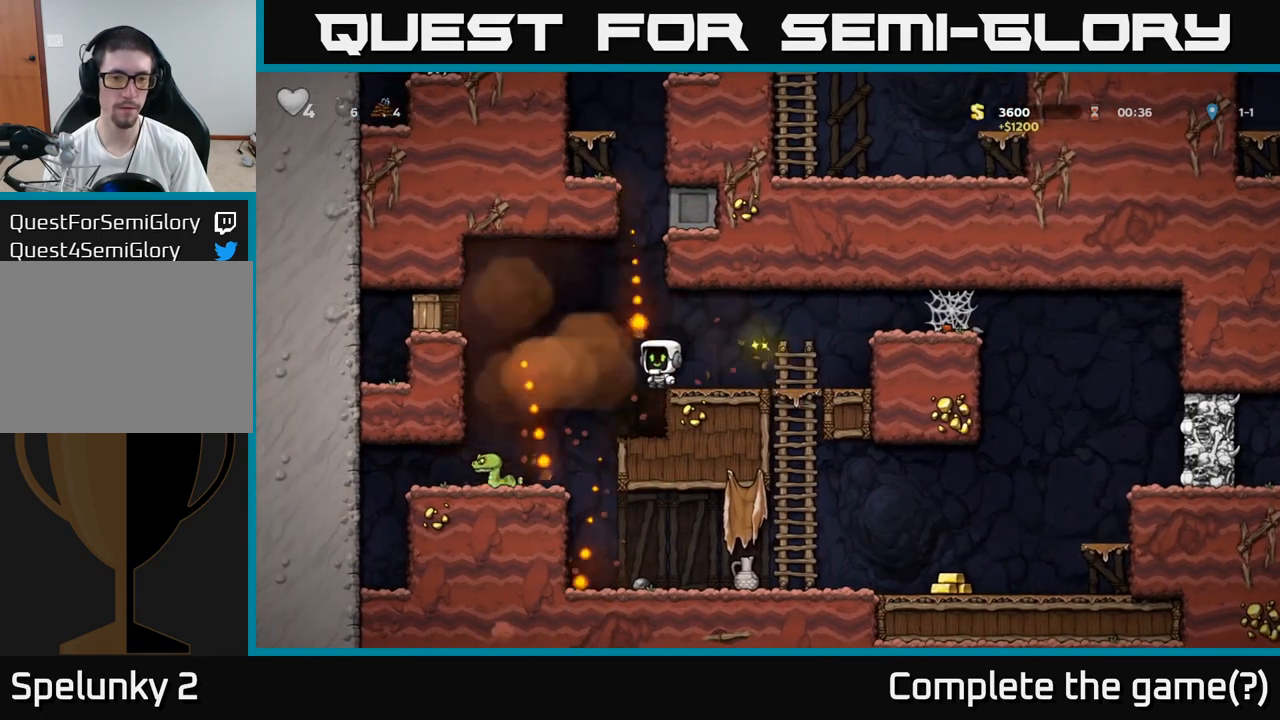
{"buttons": [], "left_stick": "left", "events": [[67, "X", "down"], [233, "X", "up"], [417, "A", "up"]]}
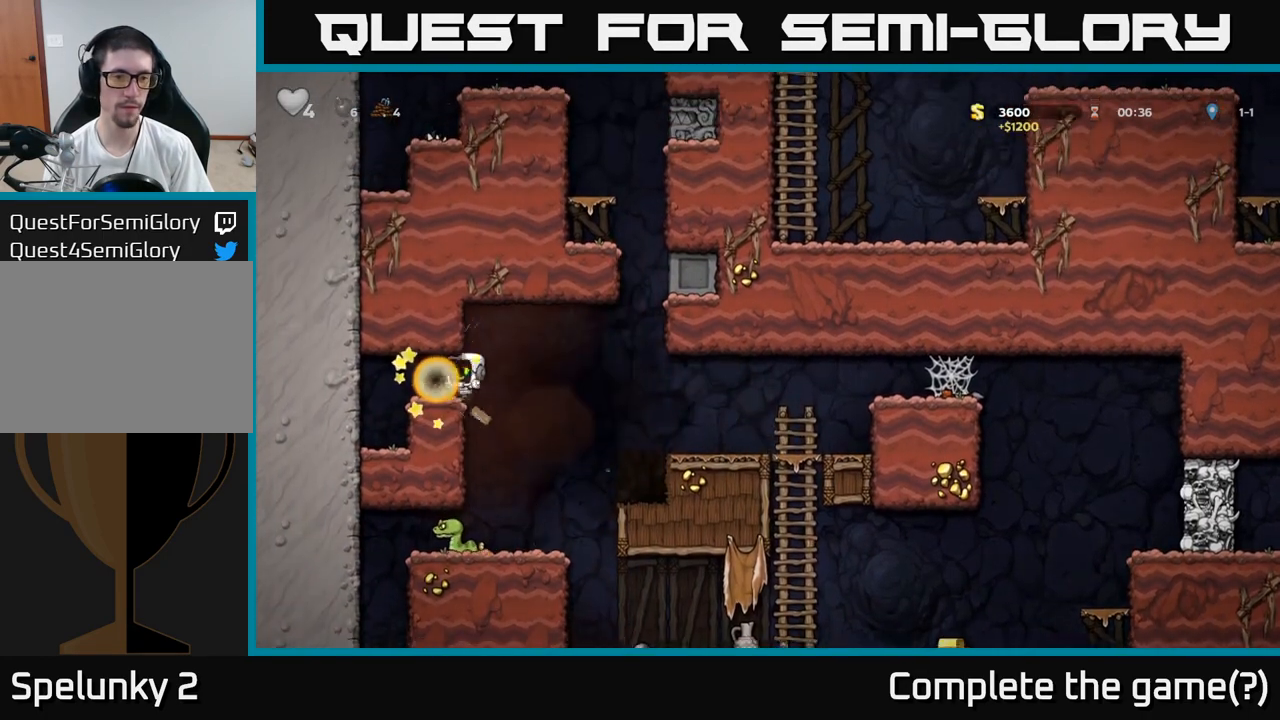
{"buttons": [], "left_stick": "center", "events": [[200, "left_stick", "center"]]}
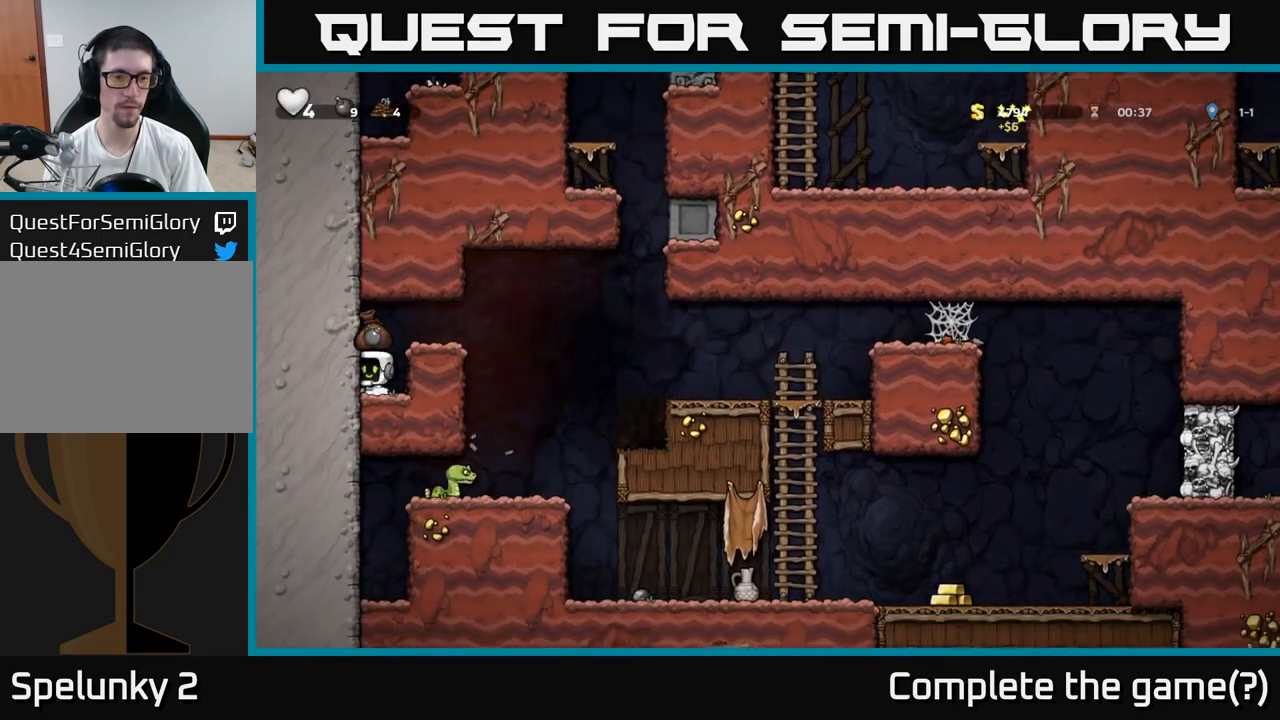
{"buttons": [], "left_stick": "center", "events": [[67, "A", "down"], [117, "left_stick", "right"], [317, "A", "up"], [467, "left_stick", "center"]]}
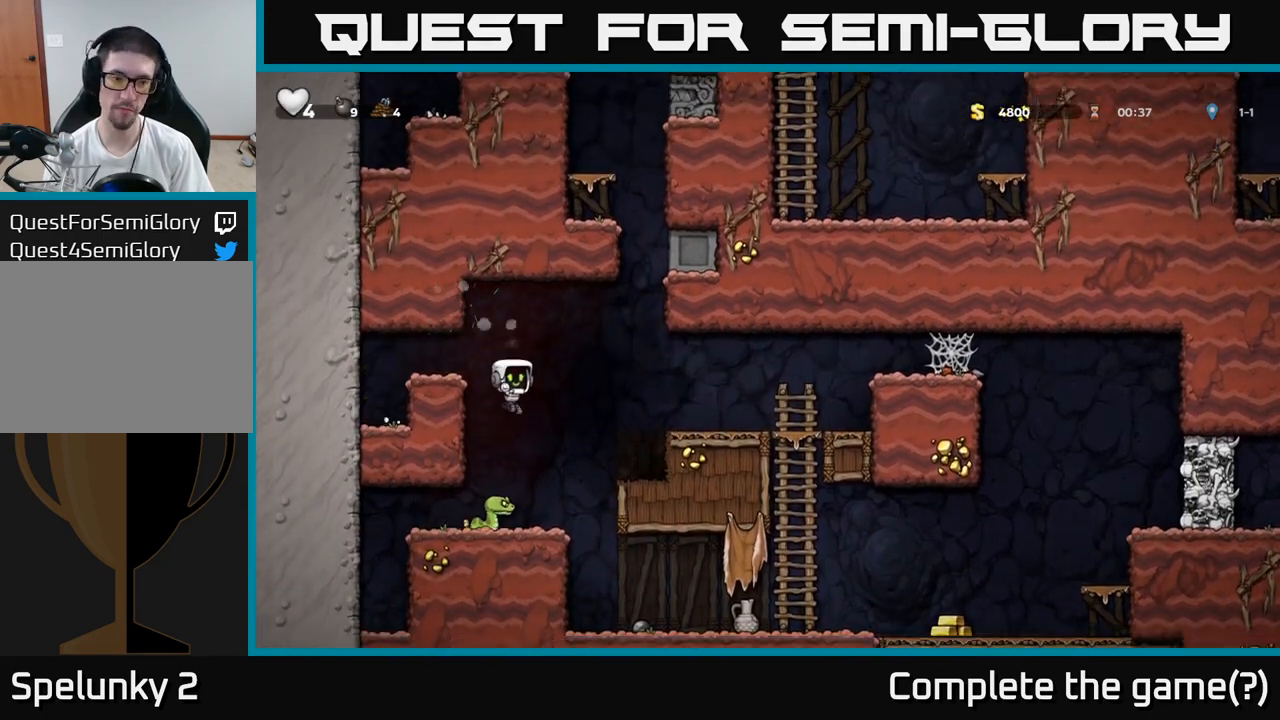
{"buttons": [], "left_stick": "center", "events": []}
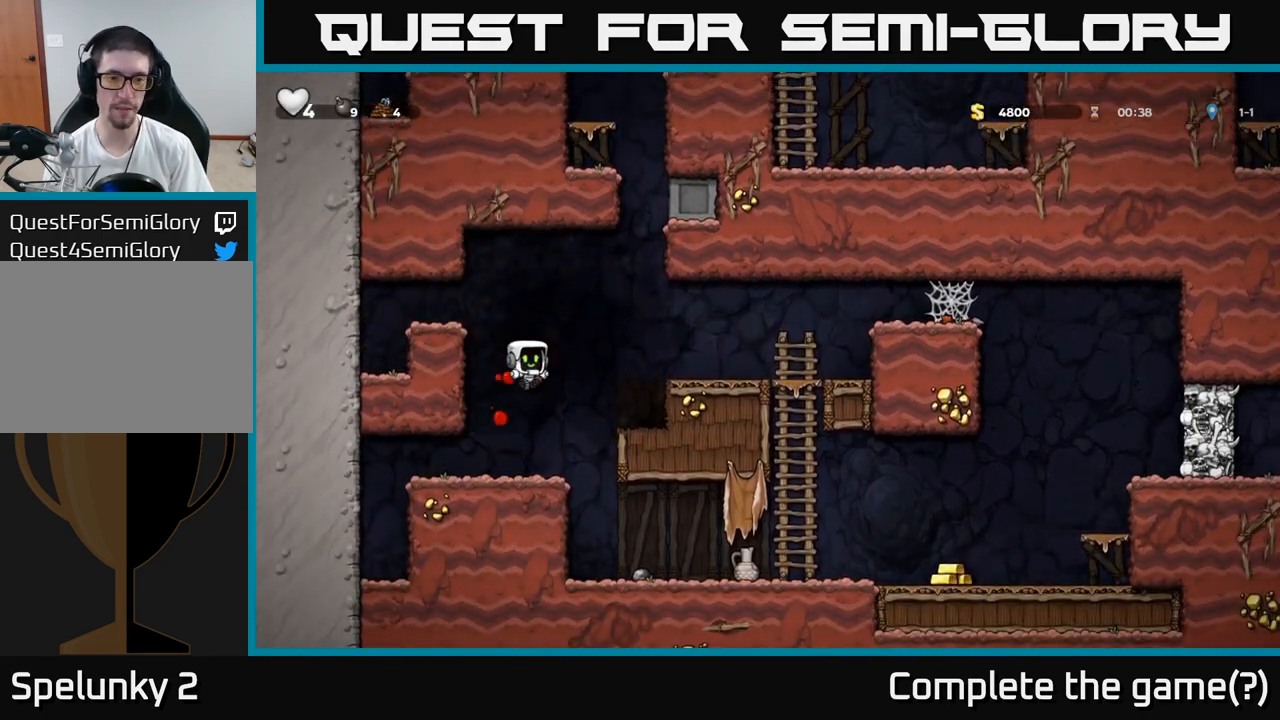
{"buttons": [], "left_stick": "center", "events": [[117, "left_stick", "right"], [350, "left_stick", "center"]]}
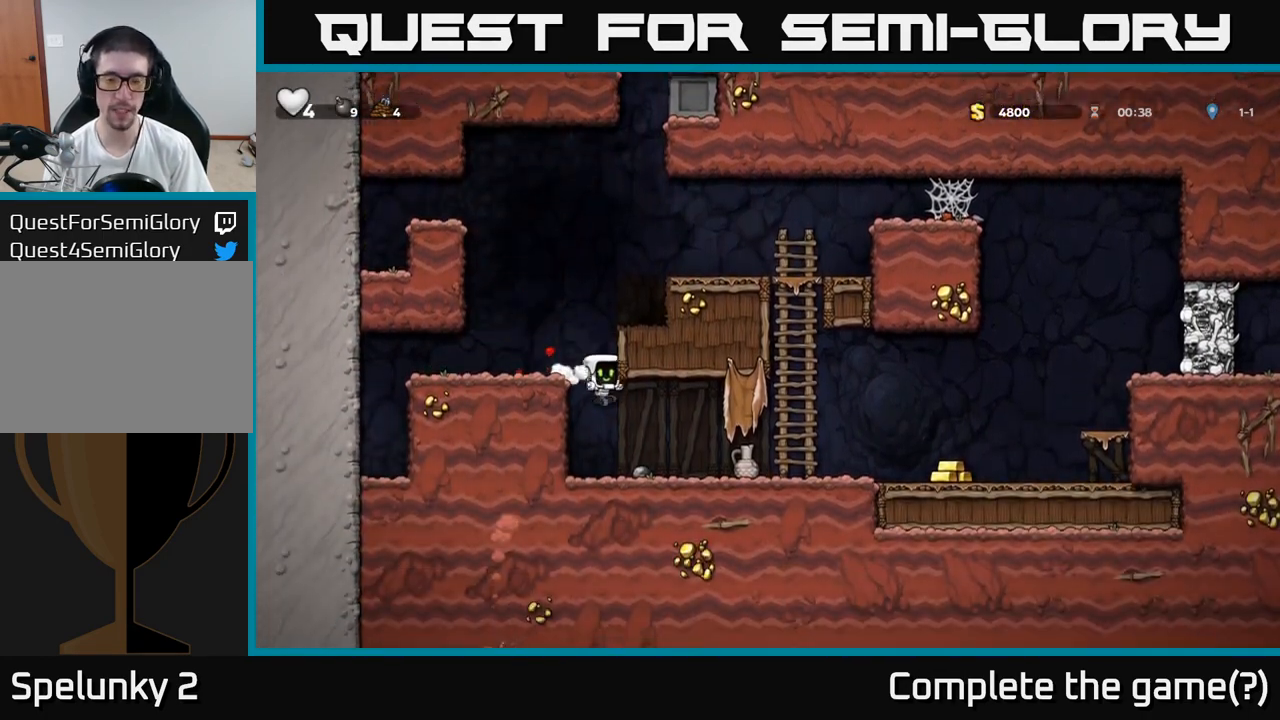
{"buttons": [], "left_stick": "center", "events": [[17, "left_stick", "right"], [200, "left_stick", "down"], [250, "X", "down"], [350, "X", "up"], [400, "left_stick", "center"]]}